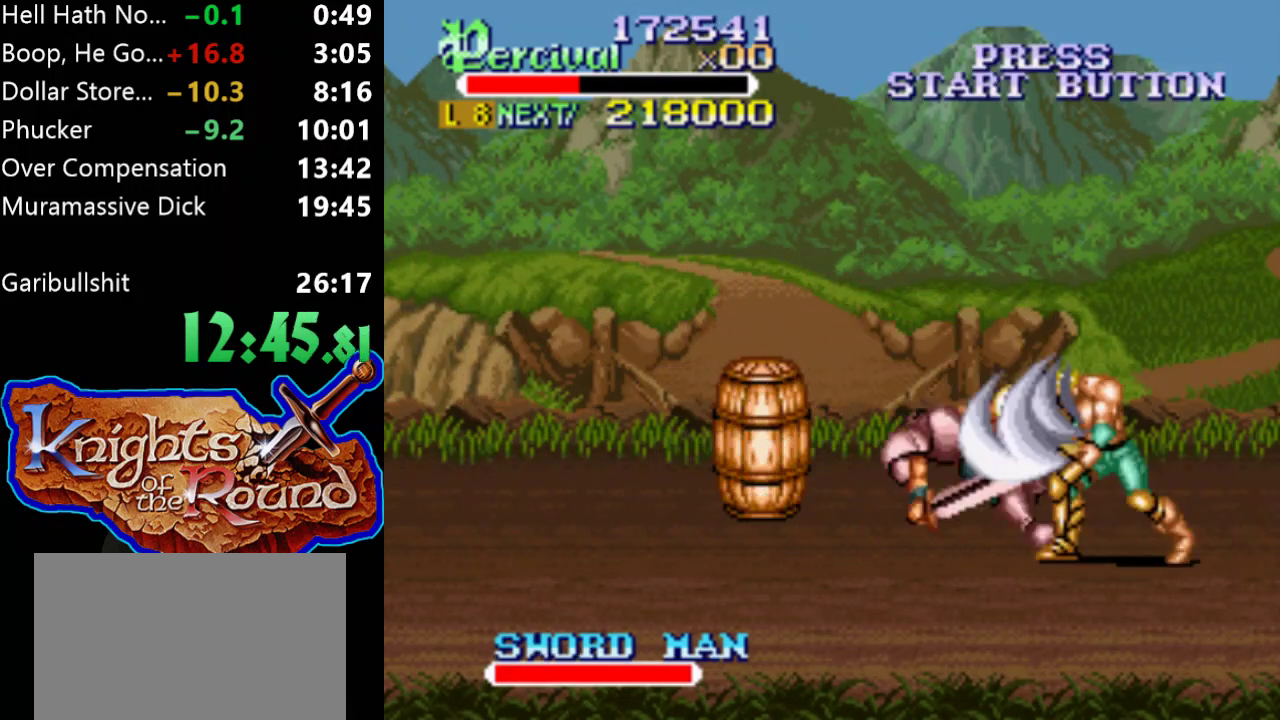
Gameplay with a controller (Xbox layout); each line is a JSON object with the inputs held at the frame after it. "events" lists button and stick changes between this image and that frame as [ms after this image, input, new state], when the widget could be followed in between. Not read: L3 R3 left_stick right_stick.
{"buttons": [], "events": [[100, "DPAD_LEFT", "up"], [100, "X", "up"]]}
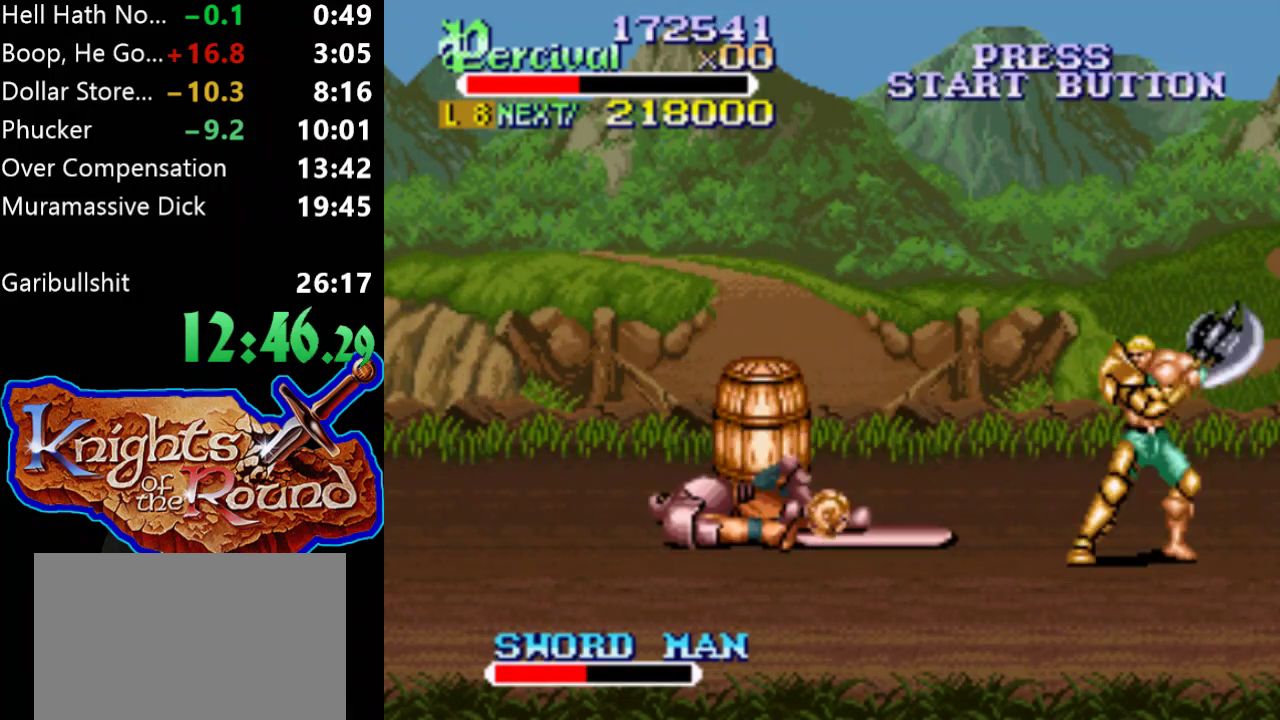
{"buttons": [], "events": [[33, "DPAD_LEFT", "down"], [100, "DPAD_LEFT", "up"], [167, "DPAD_LEFT", "down"], [500, "DPAD_LEFT", "up"]]}
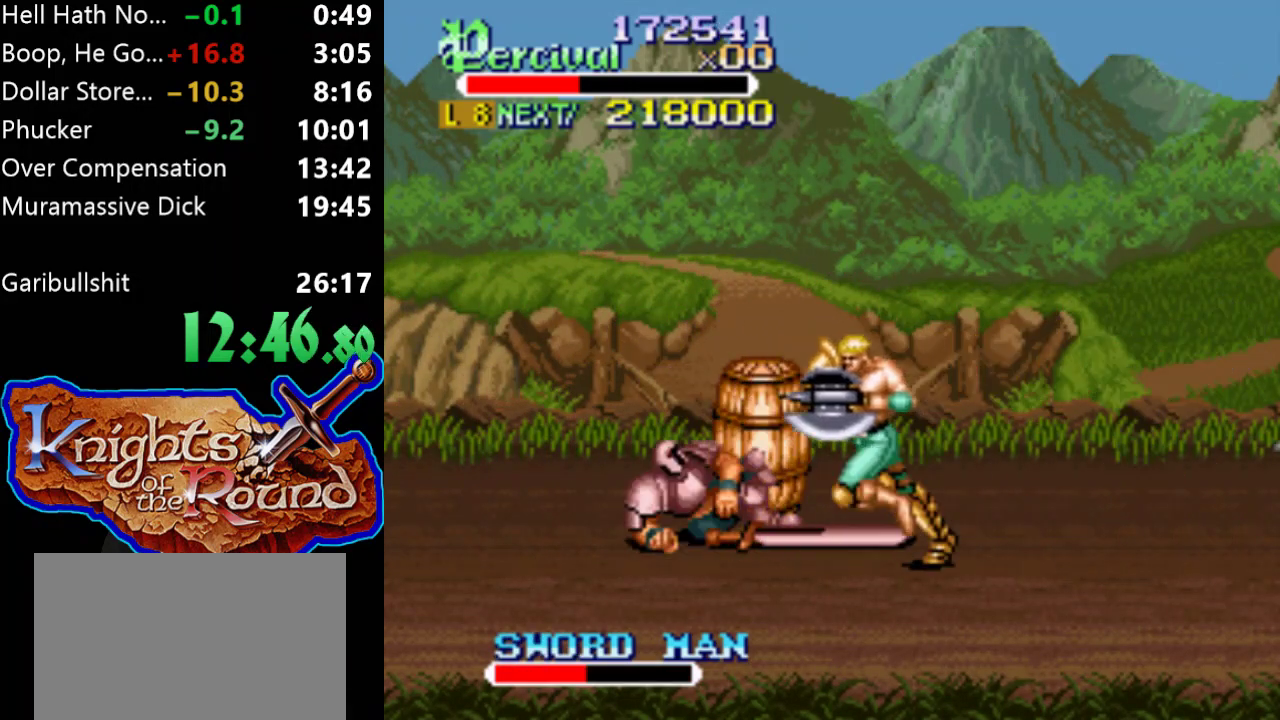
{"buttons": ["X", "DPAD_LEFT"], "events": [[167, "X", "down"], [200, "DPAD_LEFT", "down"]]}
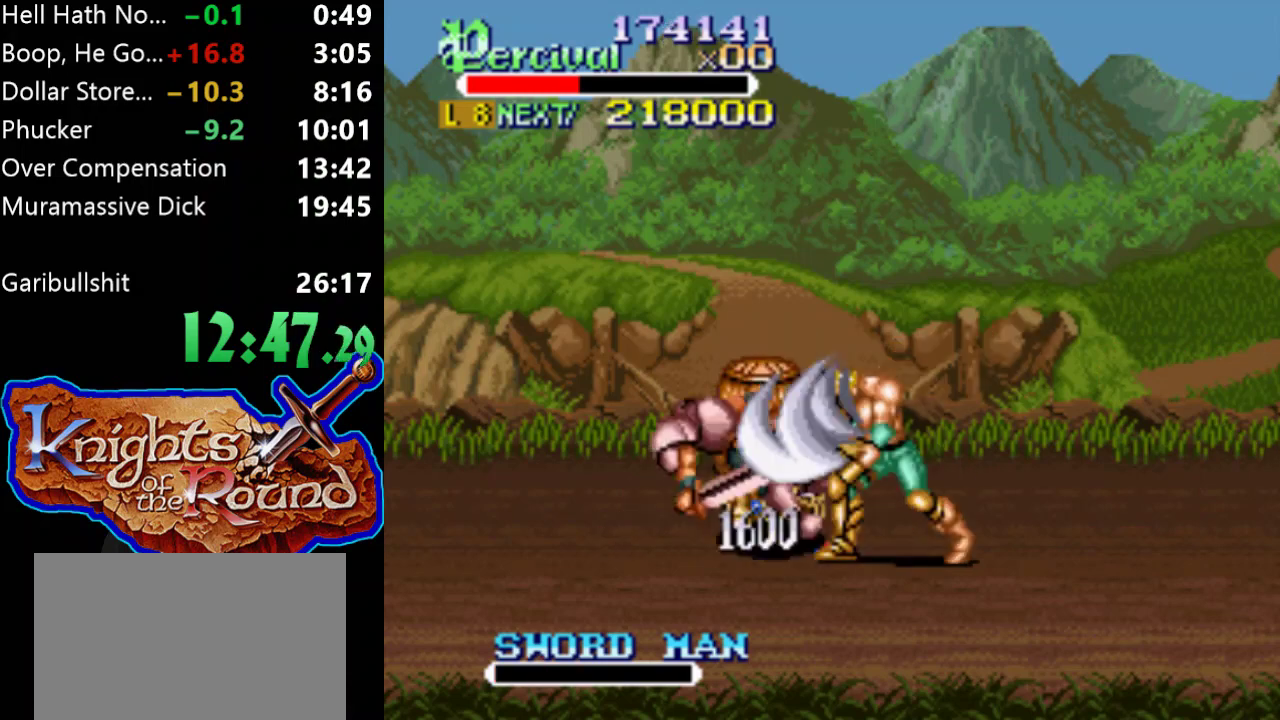
{"buttons": ["DPAD_LEFT"], "events": [[100, "DPAD_LEFT", "up"], [100, "X", "up"], [400, "DPAD_LEFT", "down"]]}
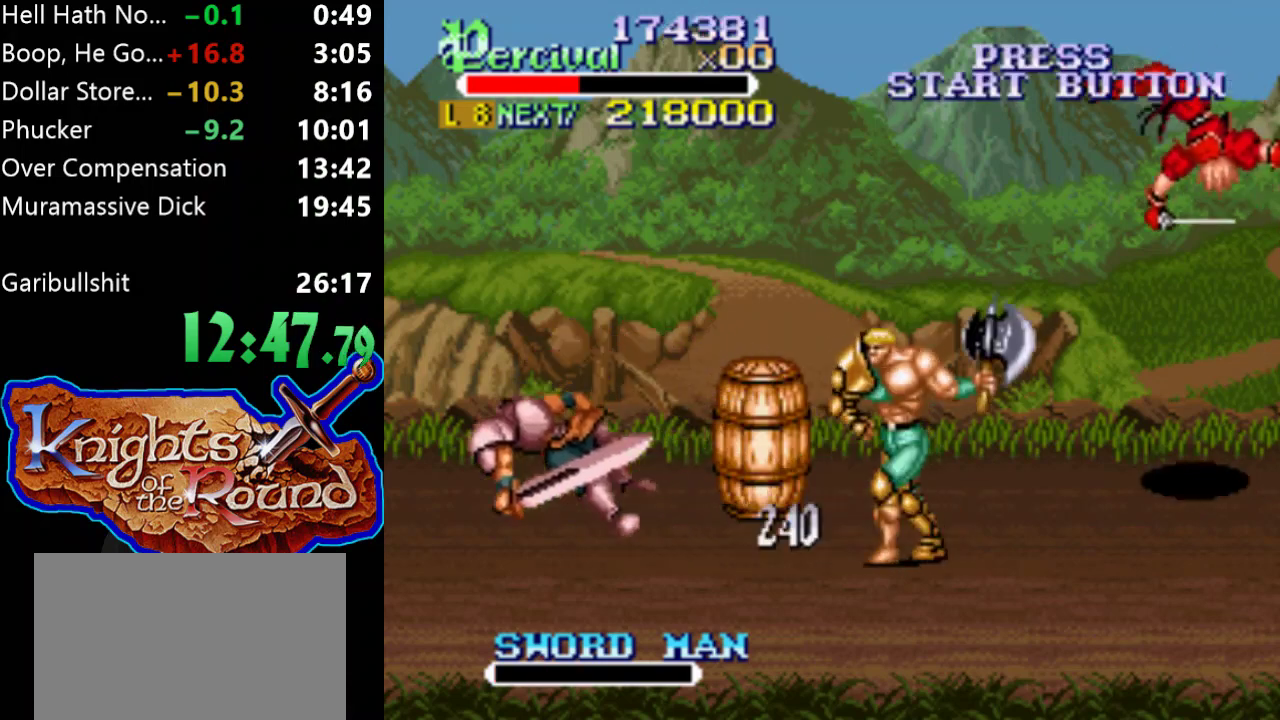
{"buttons": ["DPAD_DOWN", "DPAD_RIGHT"], "events": [[200, "DPAD_LEFT", "up"], [200, "DPAD_RIGHT", "down"], [233, "DPAD_DOWN", "down"]]}
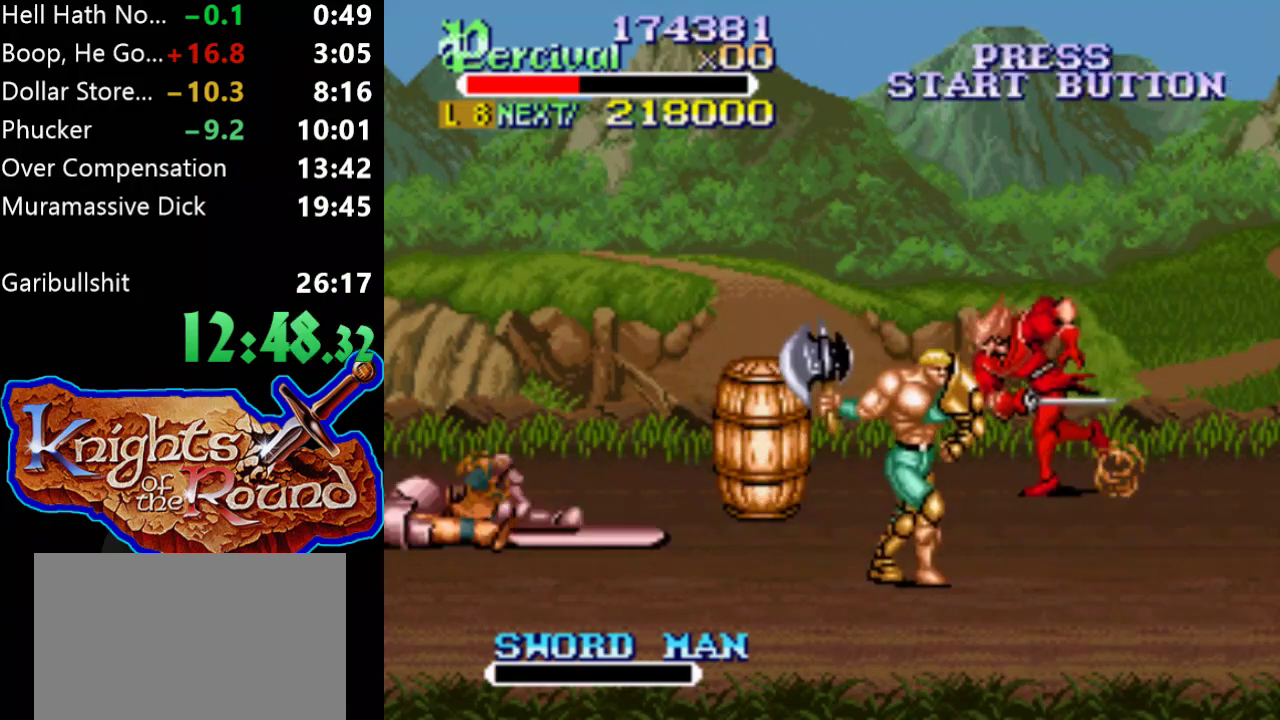
{"buttons": ["DPAD_RIGHT"], "events": [[33, "DPAD_DOWN", "up"]]}
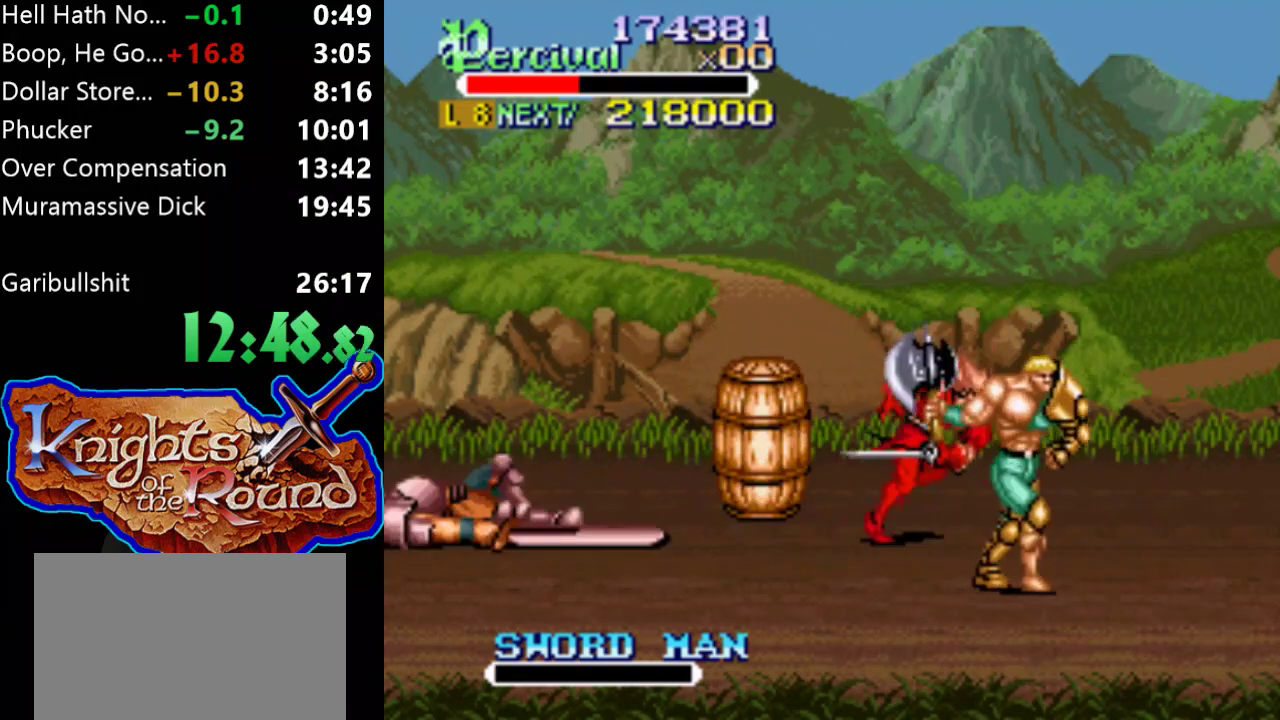
{"buttons": ["B", "DPAD_LEFT"], "events": [[67, "DPAD_DOWN", "down"], [133, "DPAD_LEFT", "down"], [133, "DPAD_RIGHT", "up"], [333, "DPAD_DOWN", "up"], [467, "B", "down"]]}
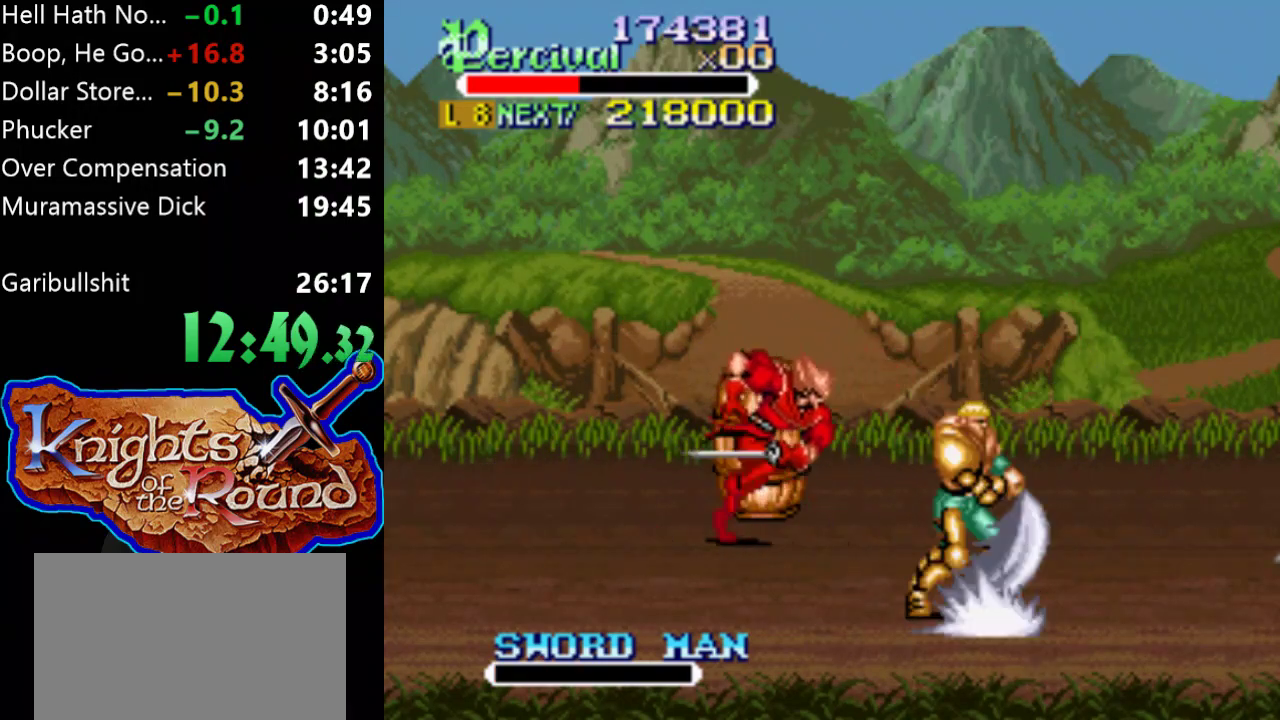
{"buttons": ["DPAD_LEFT"], "events": [[100, "DPAD_UP", "down"], [167, "DPAD_UP", "up"], [333, "B", "up"], [433, "DPAD_UP", "down"], [500, "DPAD_UP", "up"]]}
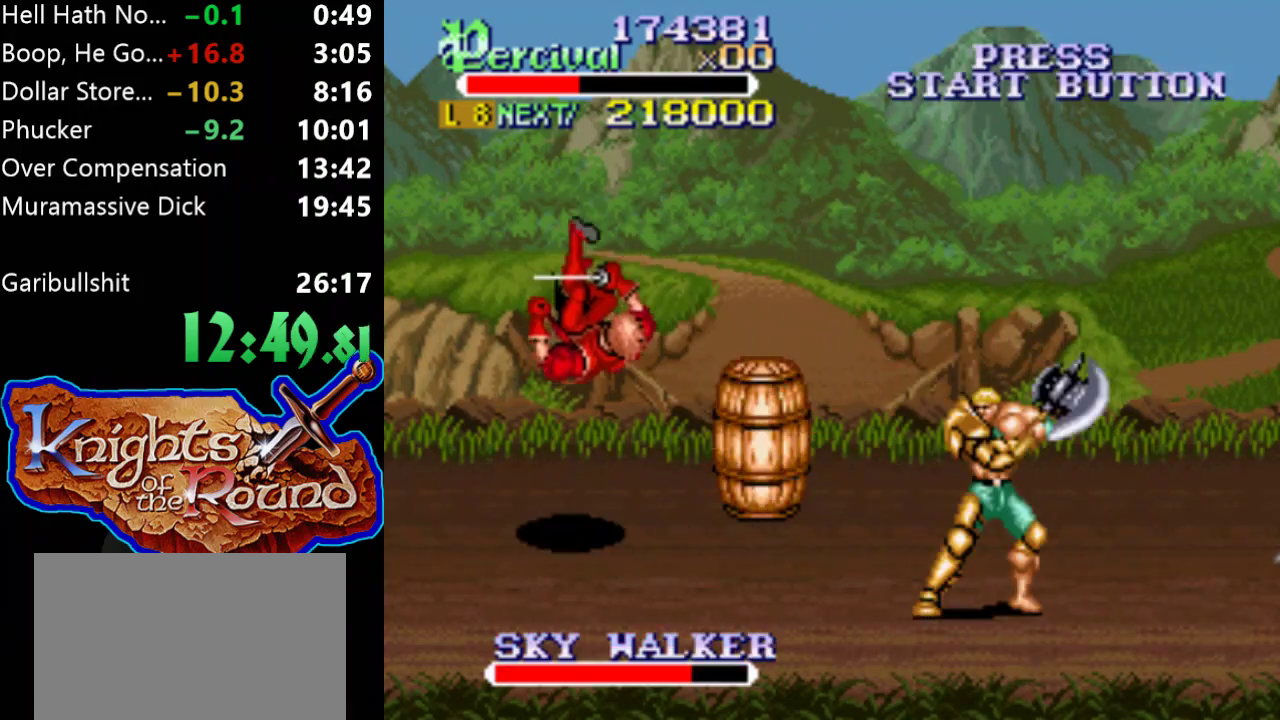
{"buttons": ["DPAD_UP", "DPAD_LEFT"], "events": [[100, "DPAD_UP", "down"]]}
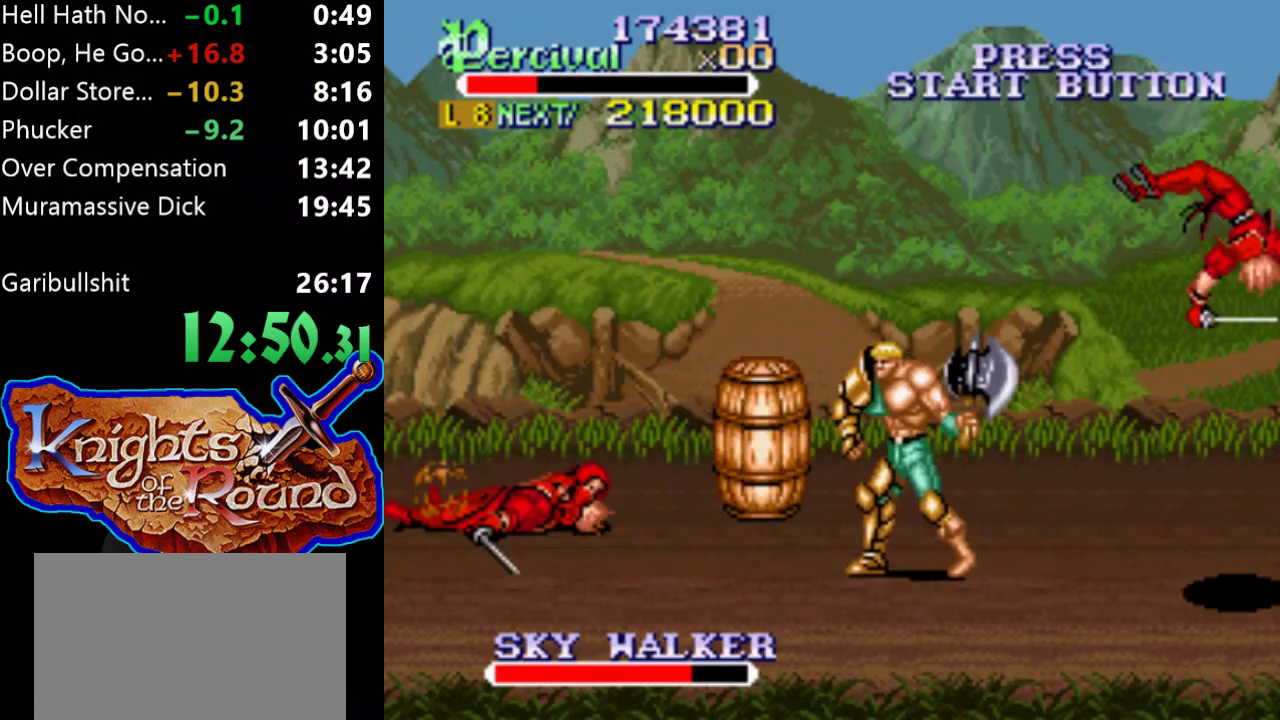
{"buttons": ["DPAD_LEFT"], "events": [[167, "DPAD_UP", "up"]]}
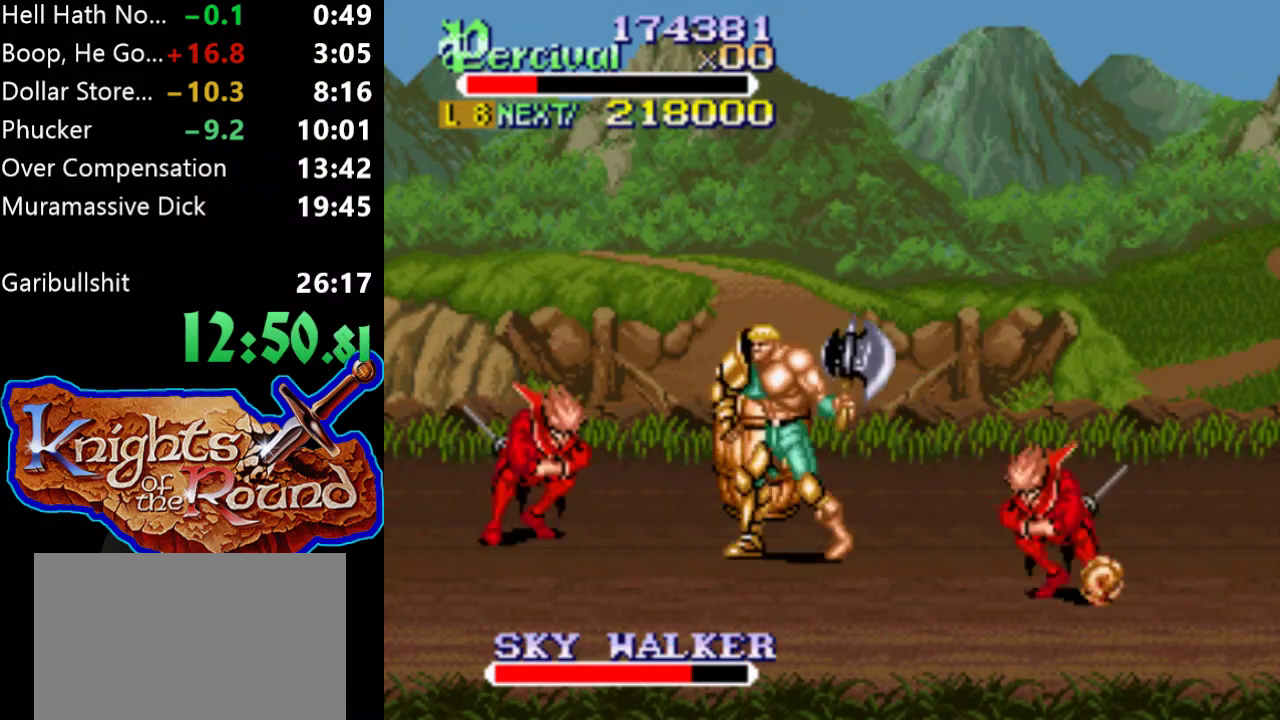
{"buttons": ["X", "DPAD_LEFT"], "events": [[167, "DPAD_LEFT", "up"], [233, "X", "down"], [267, "DPAD_LEFT", "down"]]}
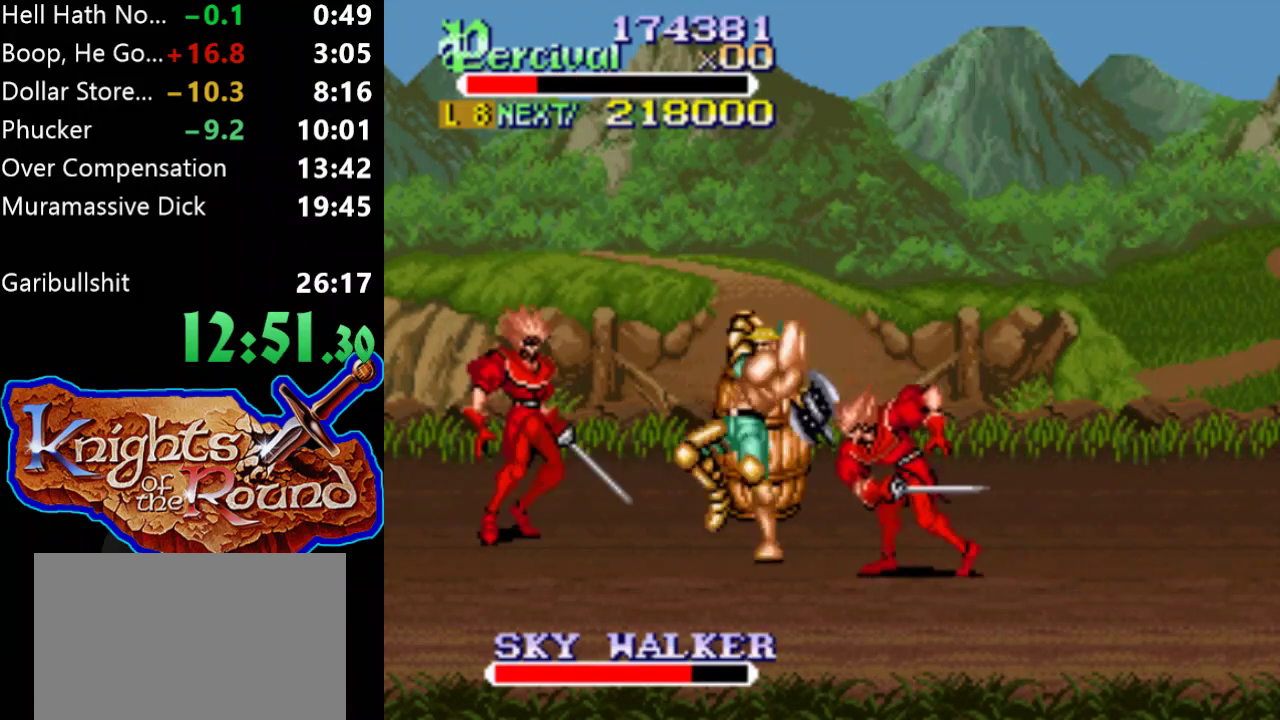
{"buttons": ["DPAD_UP", "DPAD_LEFT"], "events": [[133, "X", "up"], [200, "DPAD_LEFT", "up"], [300, "DPAD_LEFT", "down"], [300, "DPAD_UP", "down"]]}
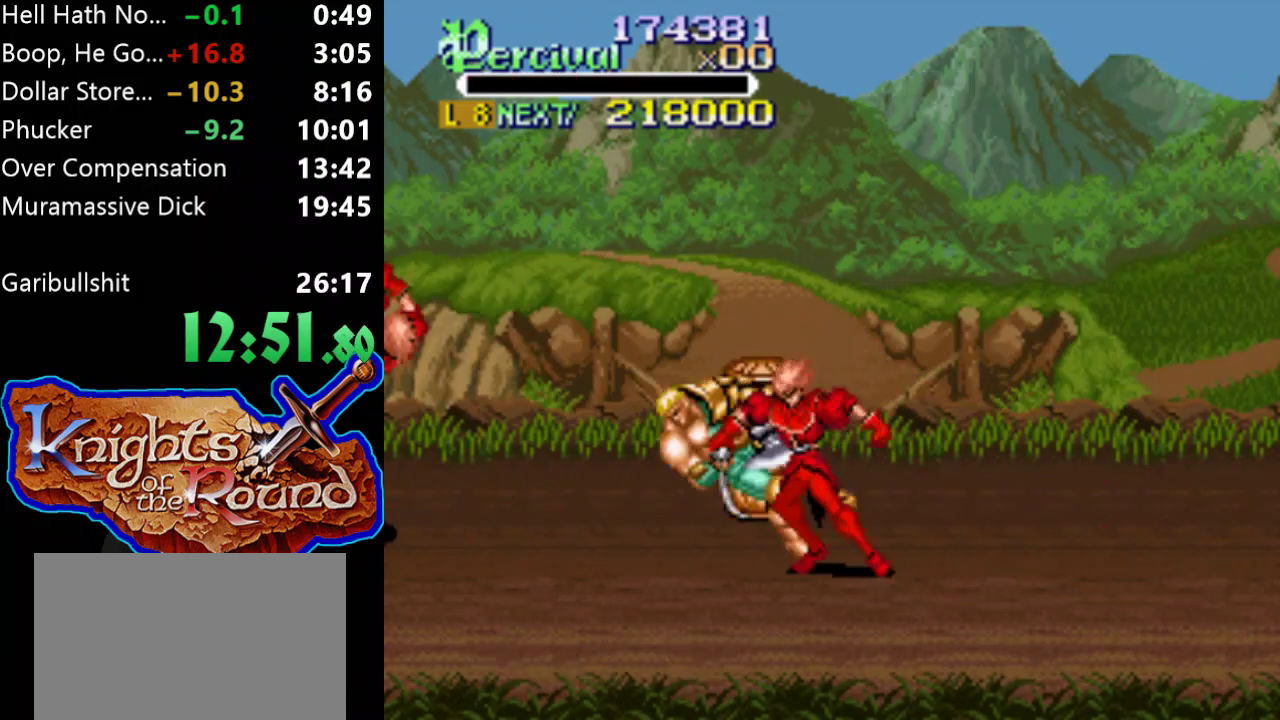
{"buttons": [], "events": [[400, "DPAD_LEFT", "up"], [433, "DPAD_UP", "up"]]}
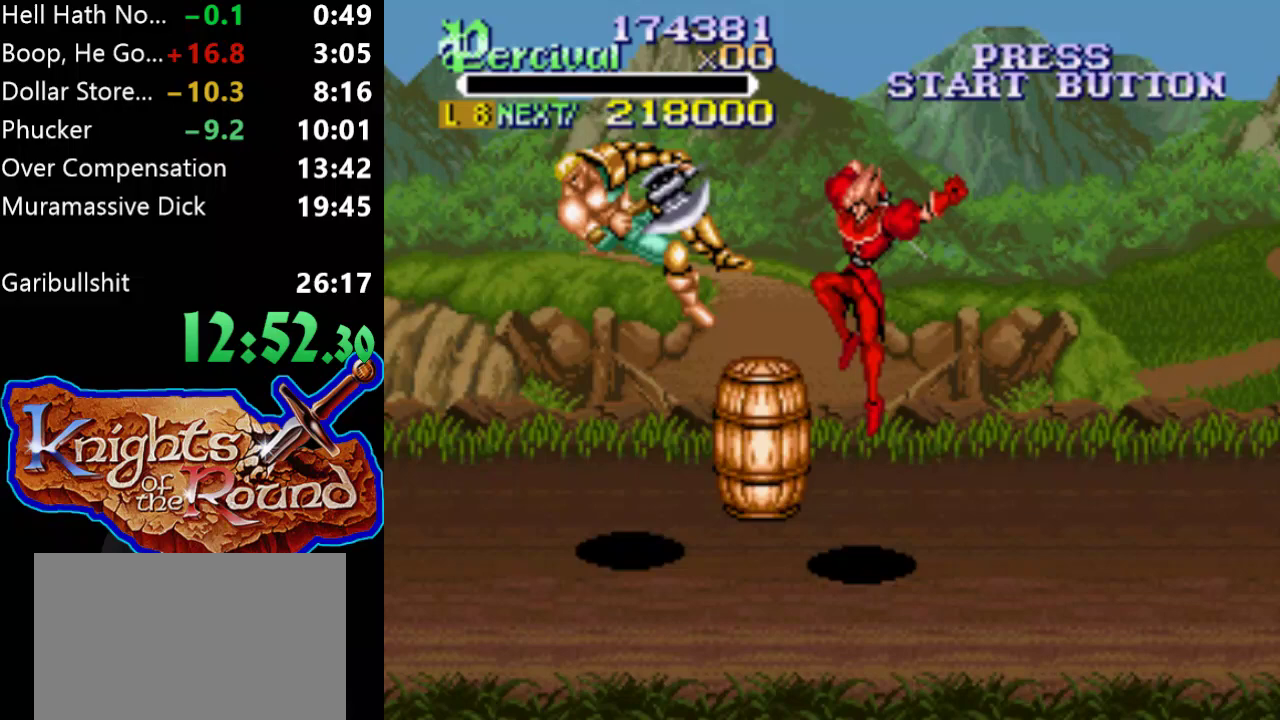
{"buttons": [], "events": []}
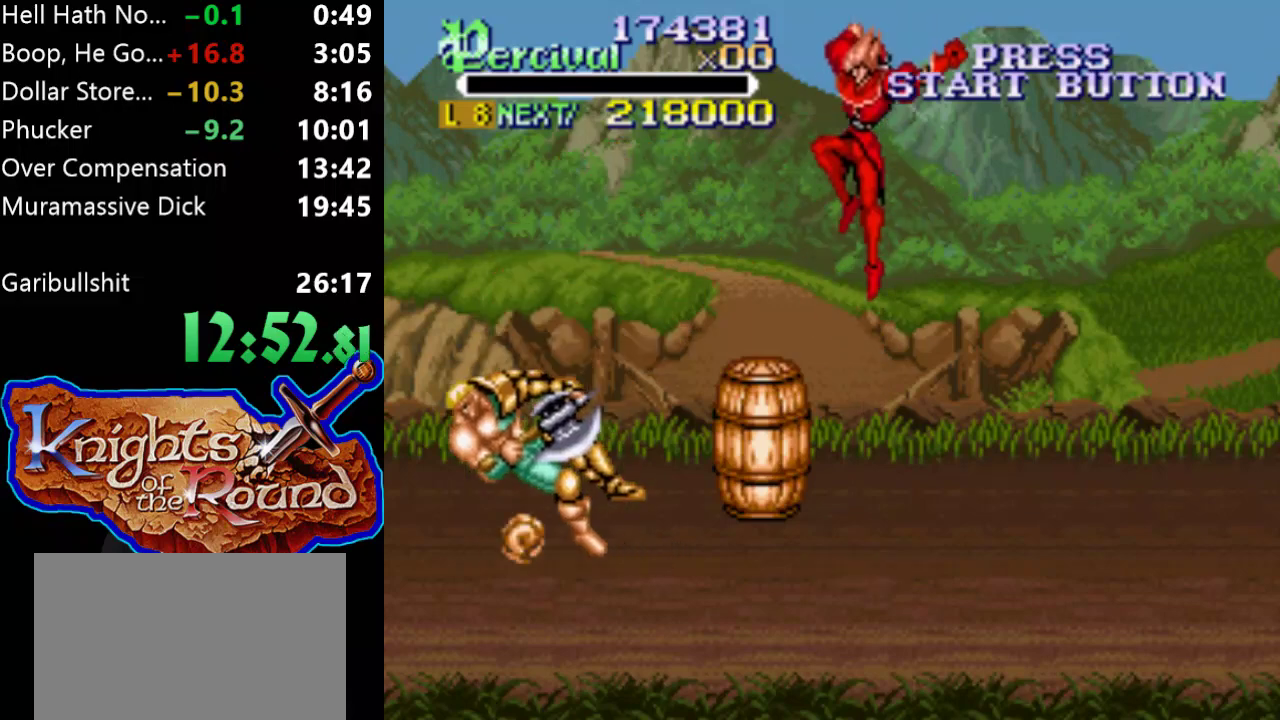
{"buttons": [], "events": []}
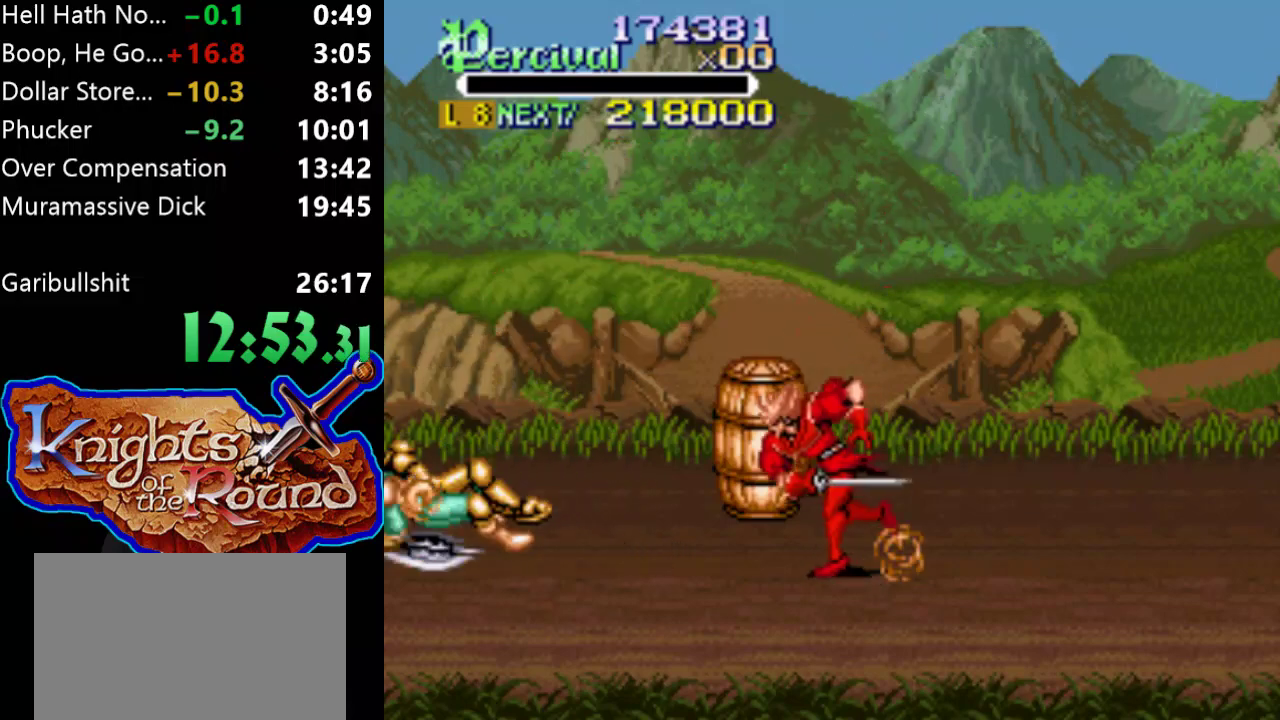
{"buttons": [], "events": []}
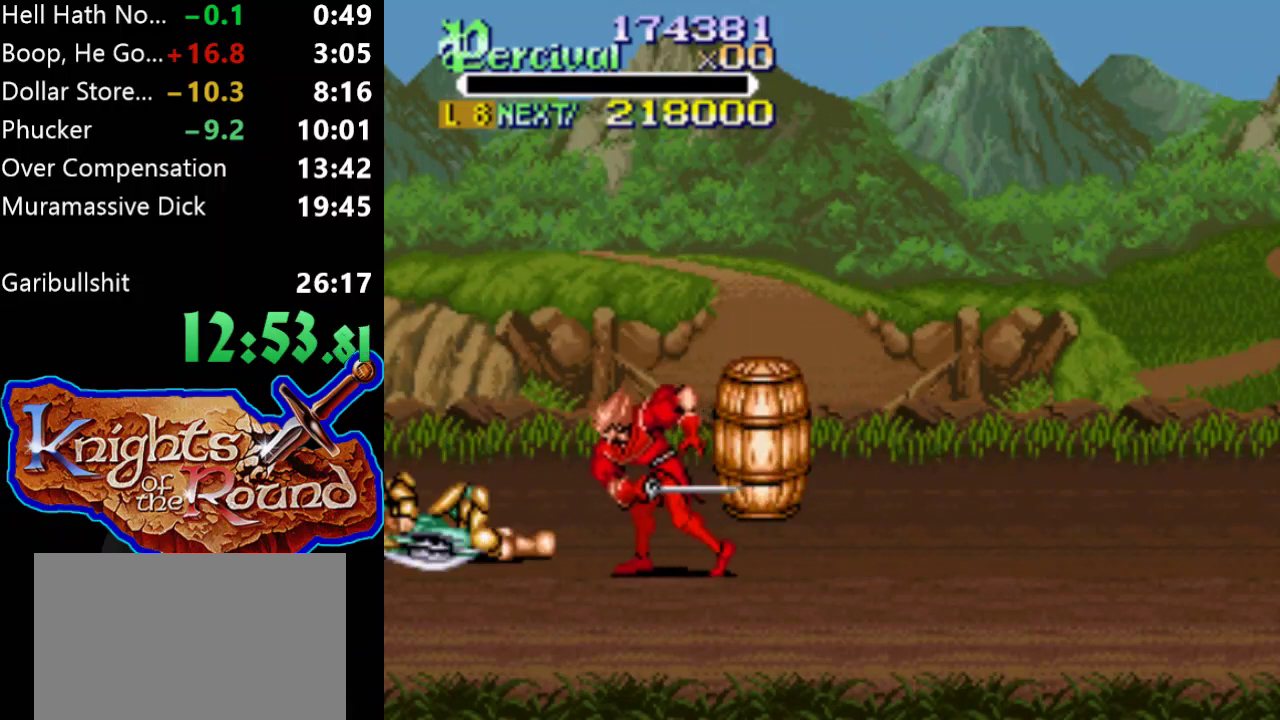
{"buttons": [], "events": []}
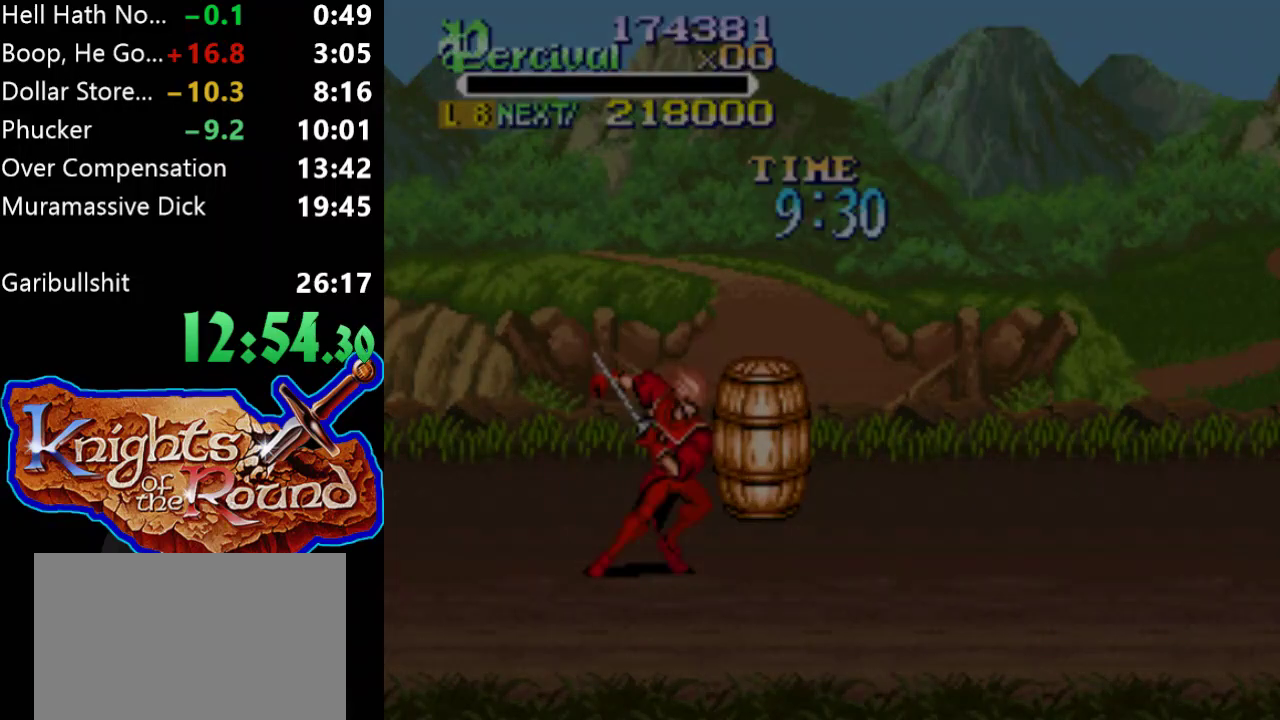
{"buttons": [], "events": []}
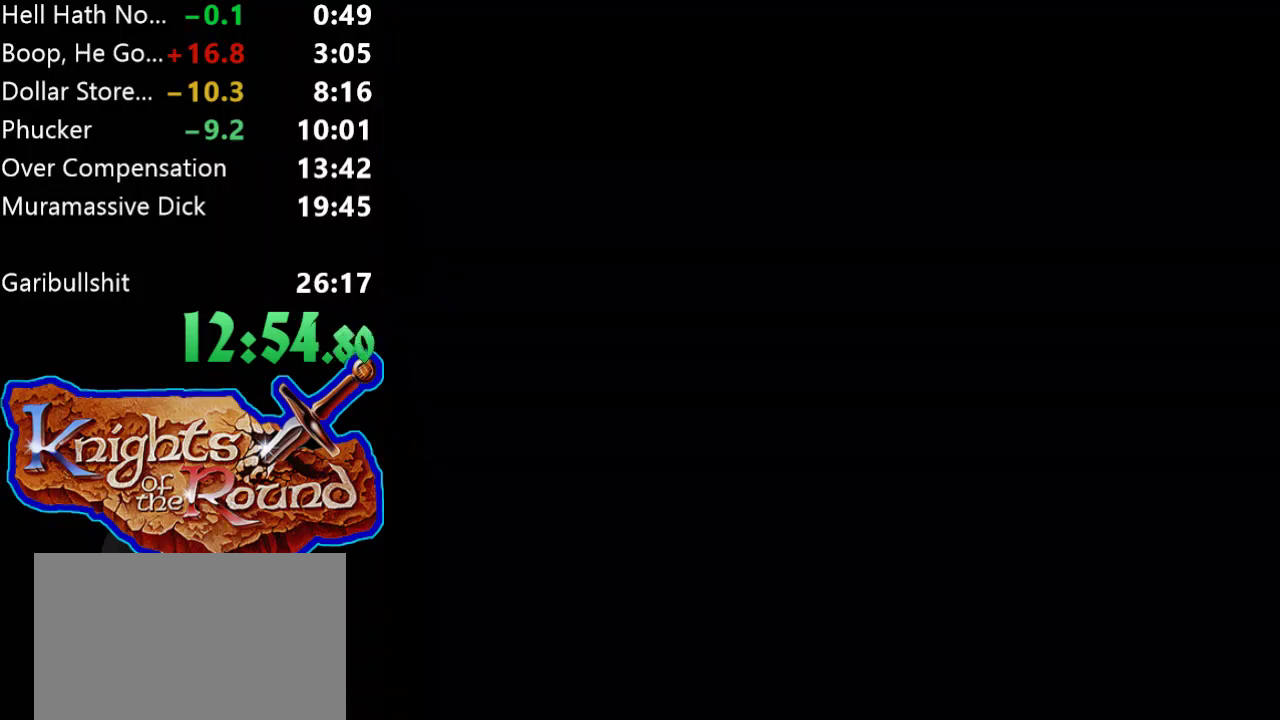
{"buttons": [], "events": []}
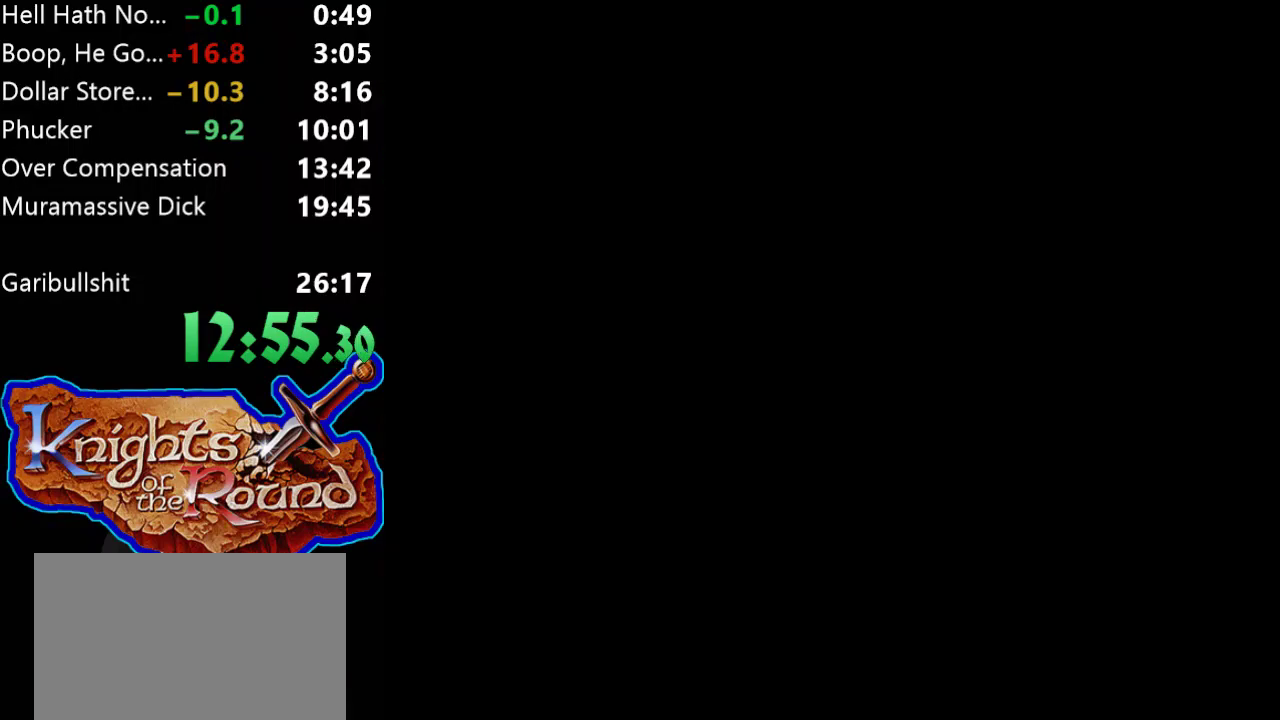
{"buttons": ["START"], "events": [[233, "START", "down"], [400, "START", "up"], [500, "START", "down"]]}
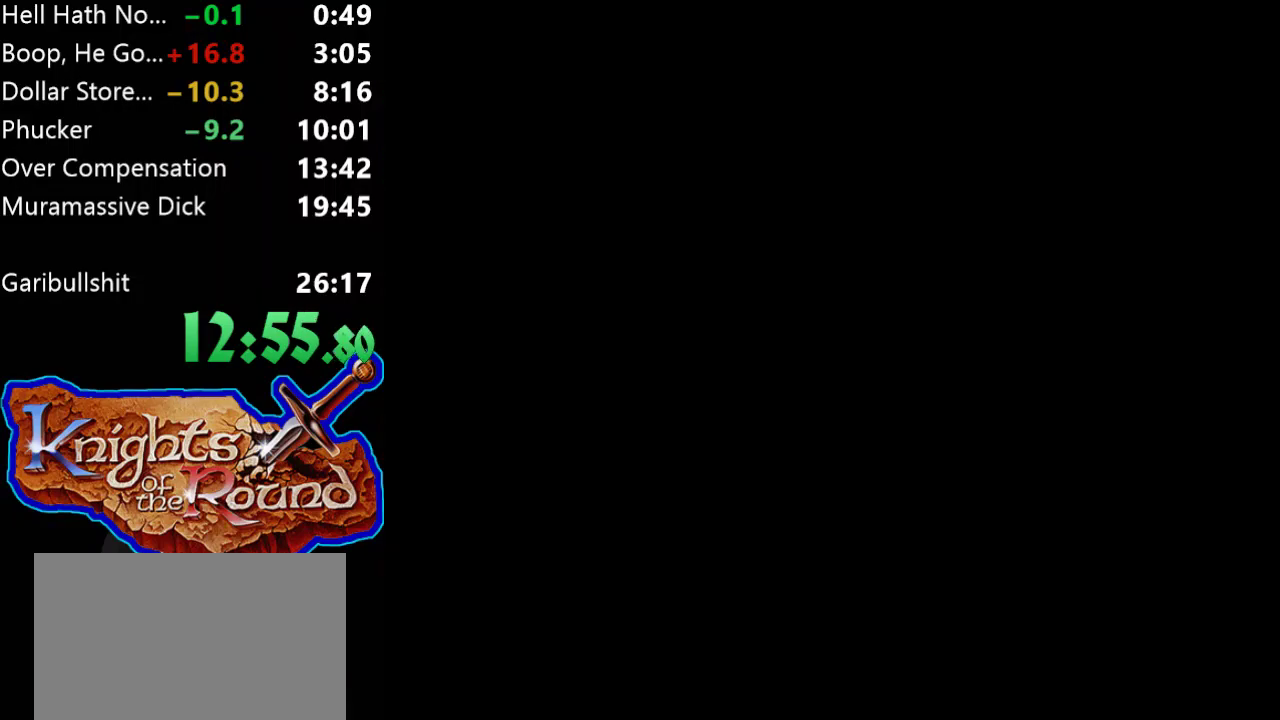
{"buttons": ["START"], "events": [[133, "START", "up"], [233, "START", "down"], [367, "START", "up"], [433, "START", "down"]]}
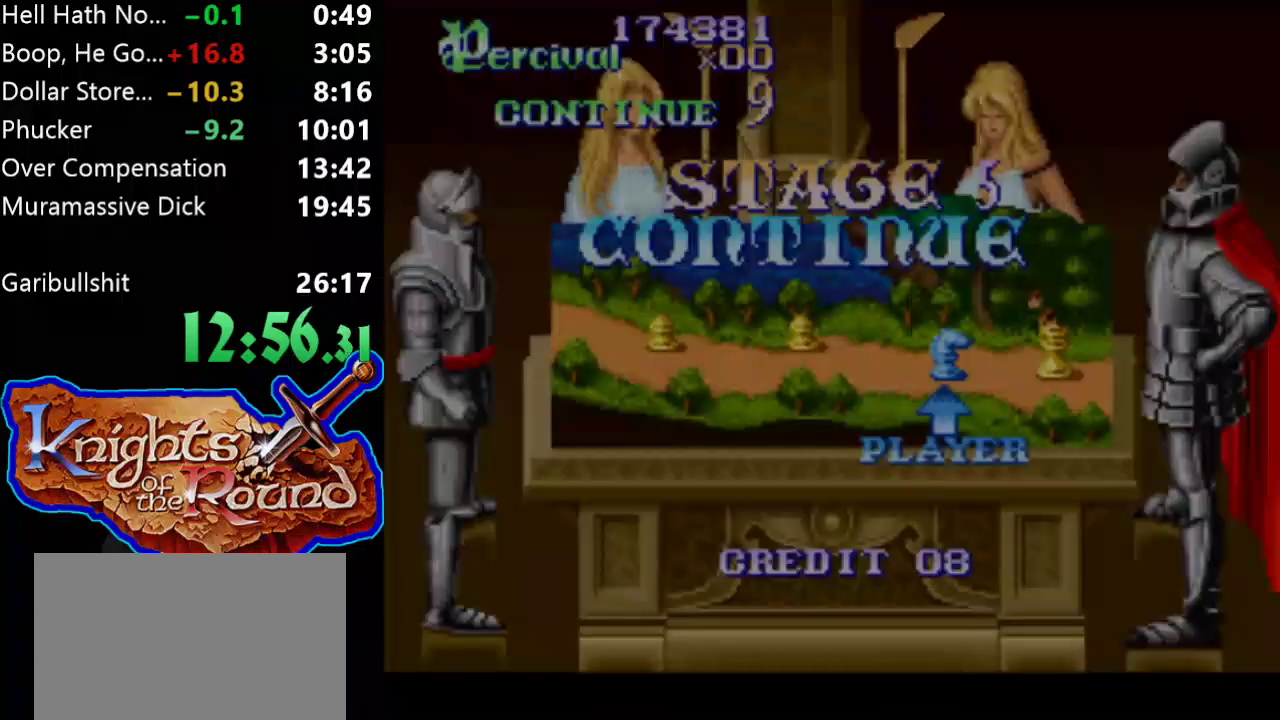
{"buttons": ["START"], "events": [[233, "START", "up"], [300, "START", "down"], [433, "START", "up"], [500, "START", "down"]]}
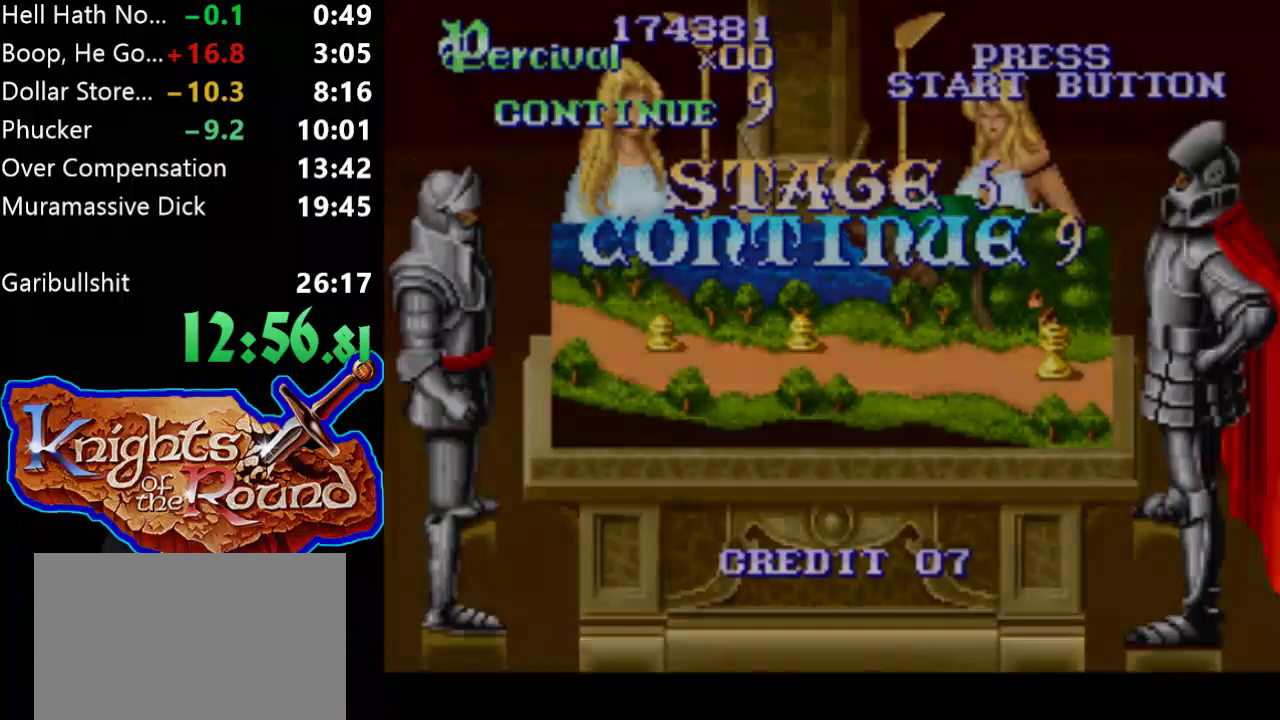
{"buttons": ["A"], "events": [[133, "START", "up"], [233, "A", "down"], [367, "A", "up"], [433, "A", "down"]]}
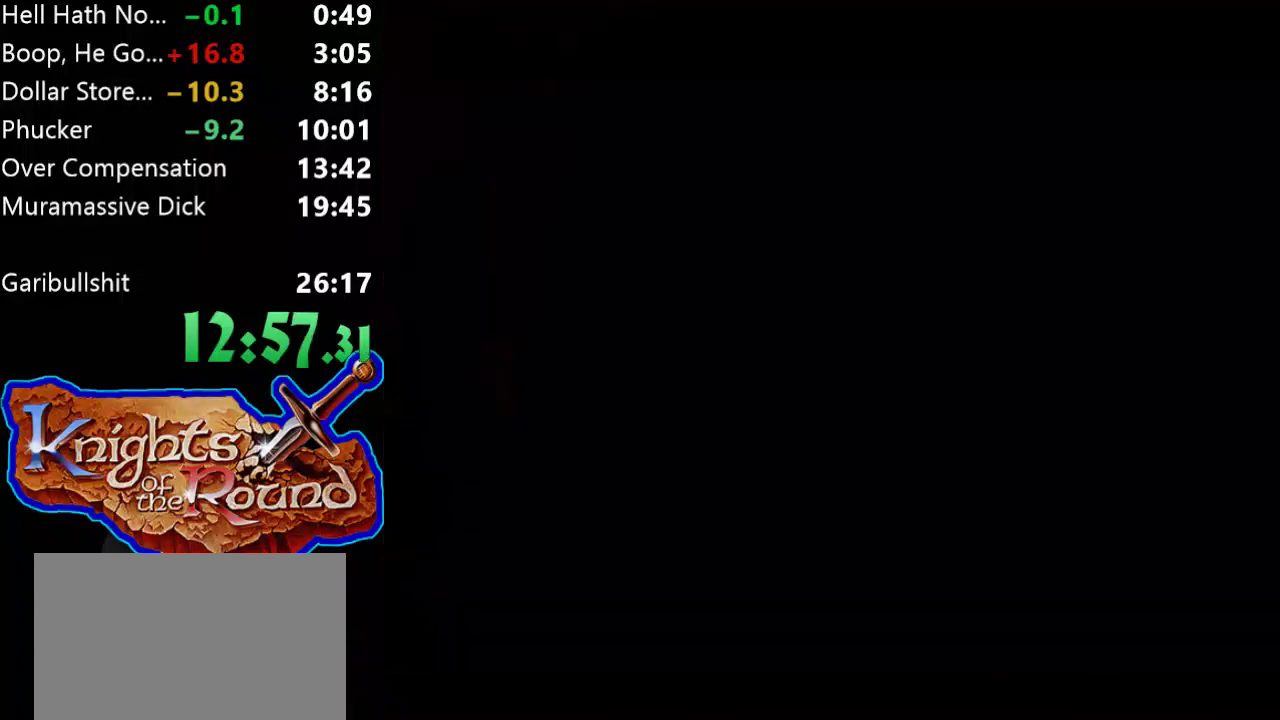
{"buttons": ["A"], "events": [[33, "A", "up"], [133, "A", "down"], [233, "A", "up"], [300, "A", "down"], [400, "A", "up"], [467, "A", "down"]]}
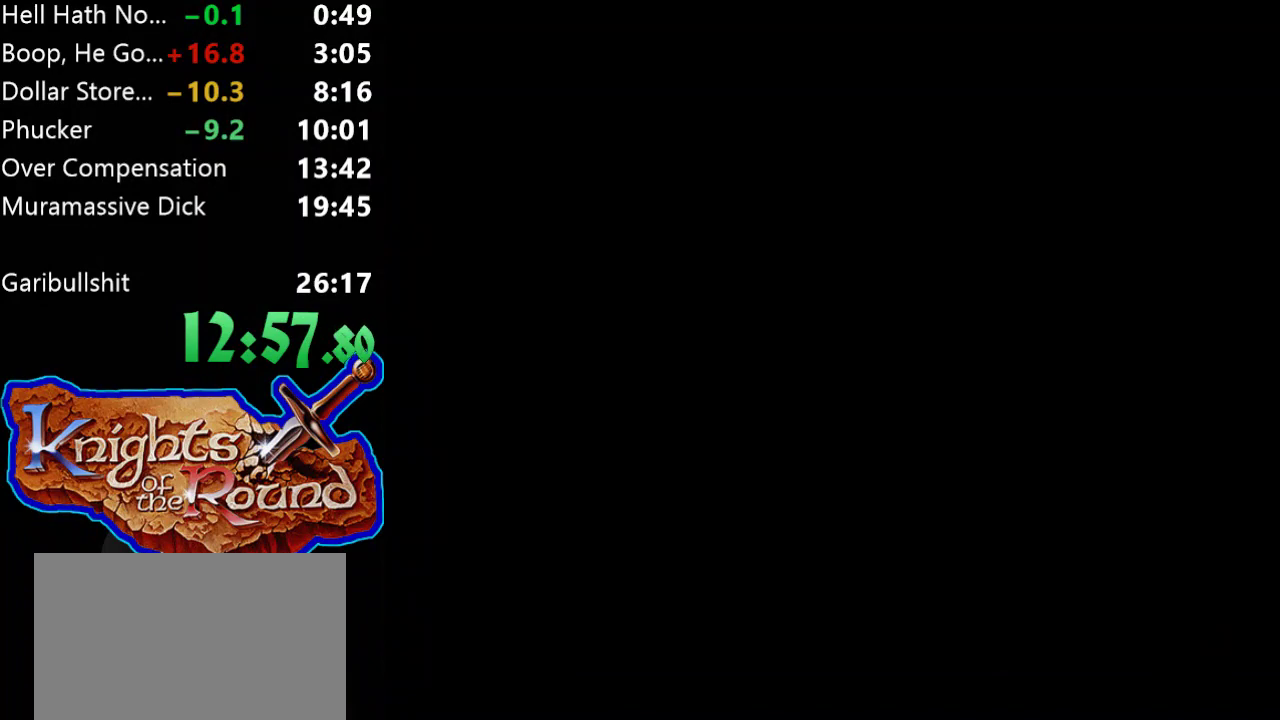
{"buttons": [], "events": [[100, "A", "up"], [167, "A", "down"], [300, "A", "up"], [367, "A", "down"], [500, "A", "up"]]}
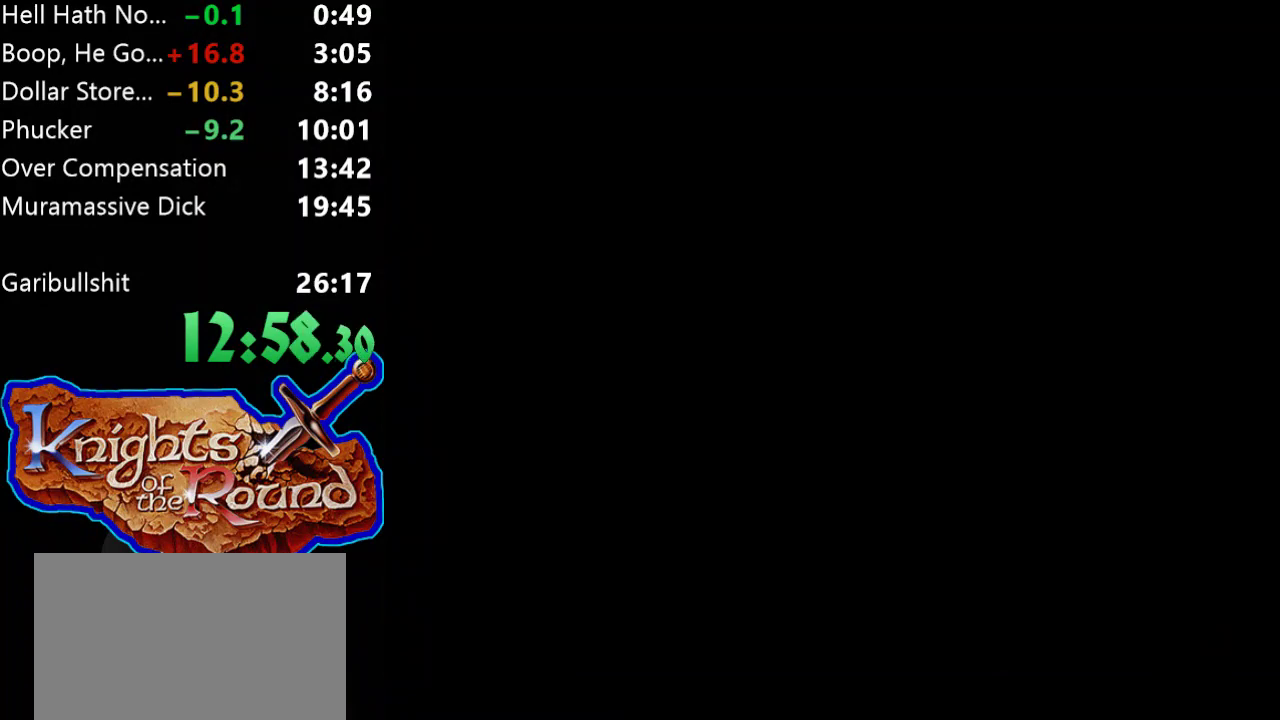
{"buttons": ["A"], "events": [[67, "A", "down"], [167, "A", "up"], [233, "A", "down"], [367, "A", "up"], [433, "A", "down"]]}
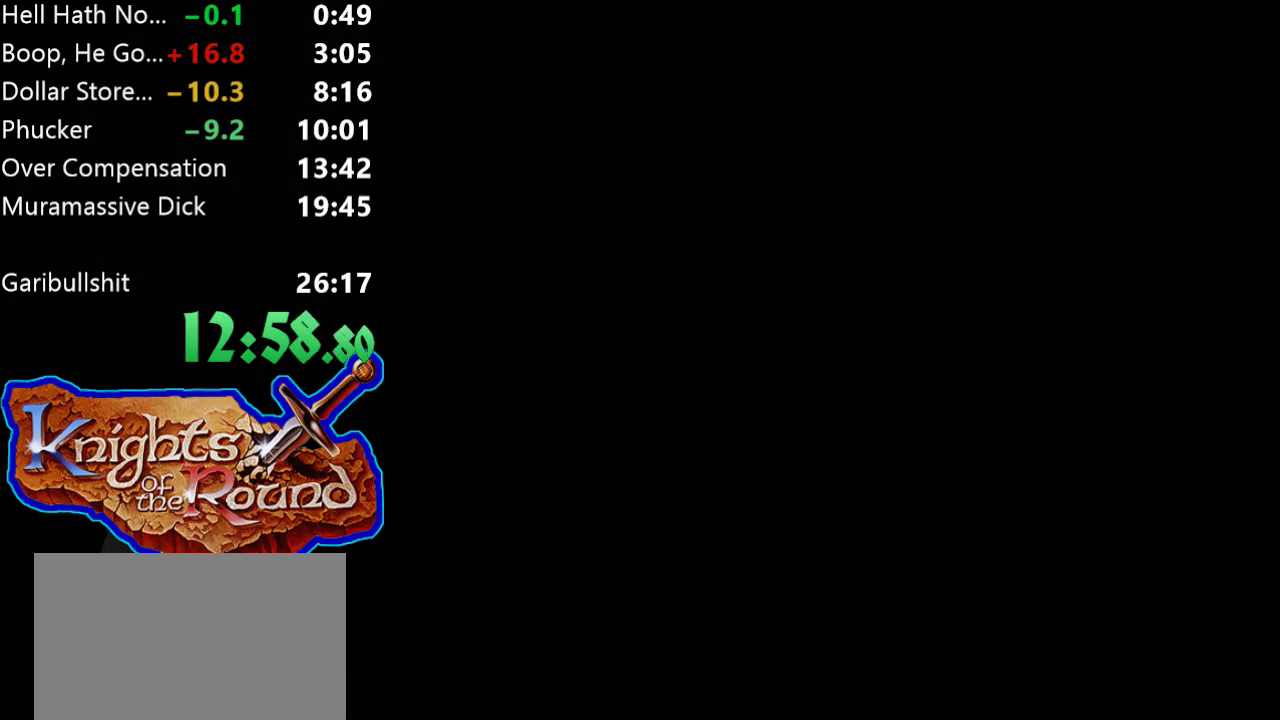
{"buttons": ["A"], "events": [[67, "A", "up"], [133, "A", "down"], [233, "A", "up"], [333, "A", "down"], [433, "A", "up"], [500, "A", "down"]]}
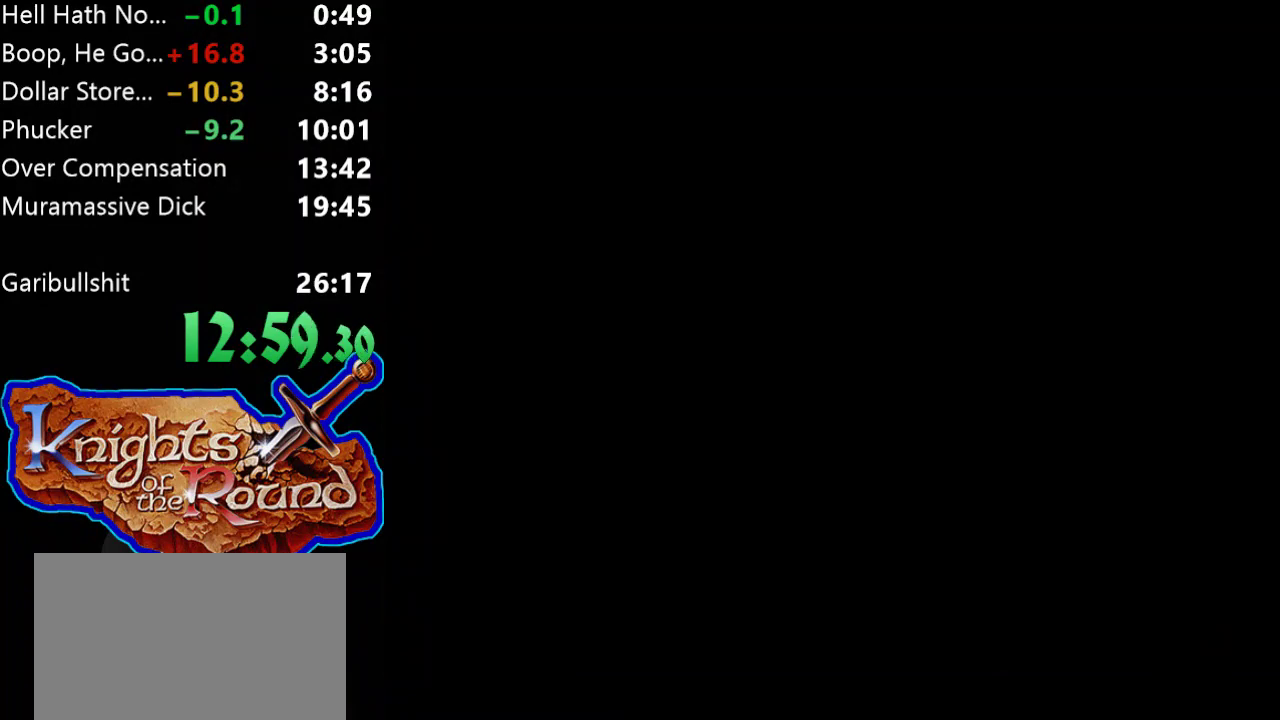
{"buttons": [], "events": [[100, "A", "up"], [167, "A", "down"], [267, "A", "up"], [367, "A", "down"], [467, "A", "up"]]}
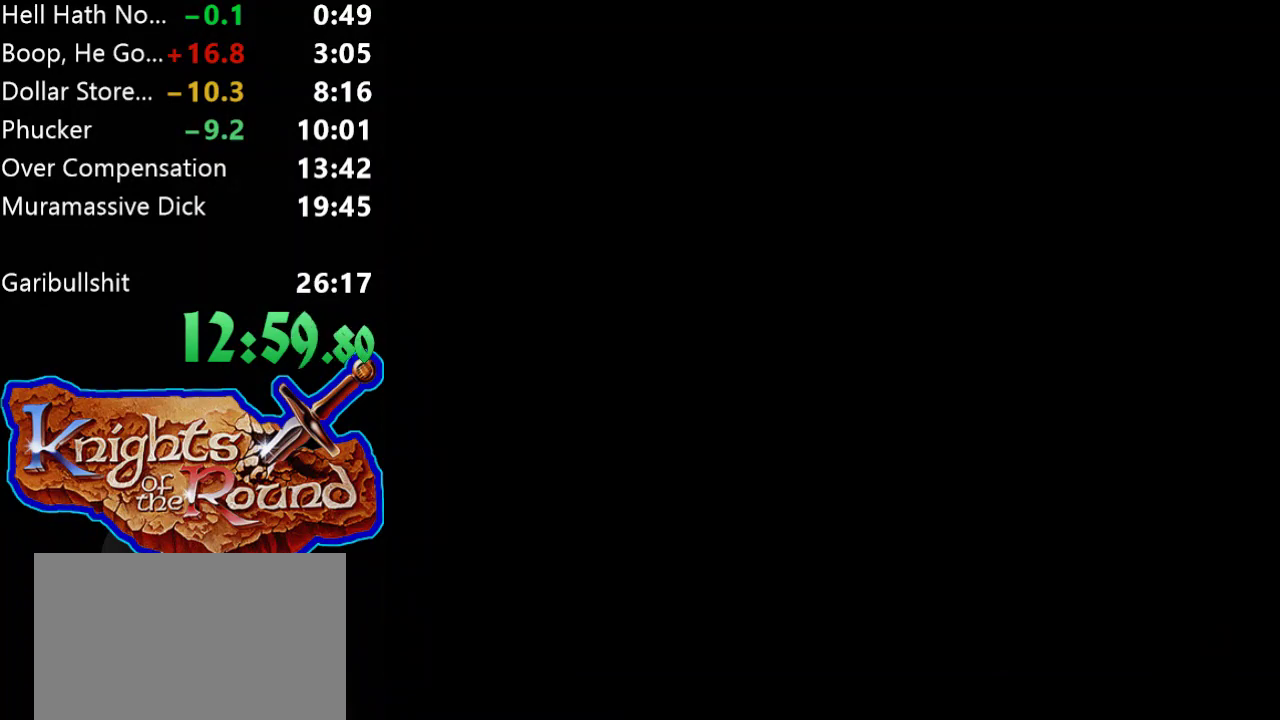
{"buttons": ["A"], "events": [[33, "A", "down"], [133, "A", "up"], [233, "A", "down"], [367, "A", "up"], [433, "A", "down"]]}